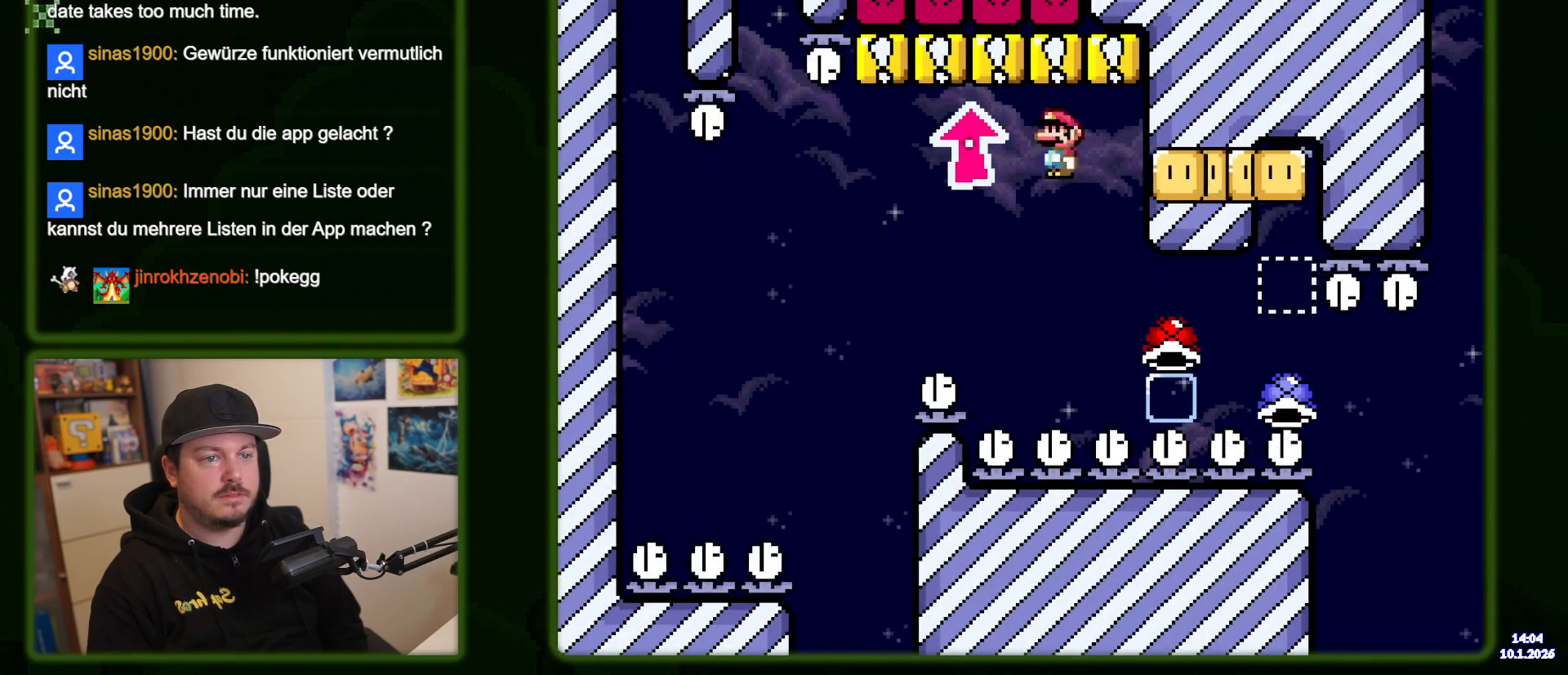
Gameplay with a controller (Nintendo layout); each line is a JSON object with the inputs held at the frame after it (dt_ms = milliseconds from this image to that frame). "events" lists button and stick changes between this image and that frame as [ms after this image, input, new state], when the widget could be followed in between. Not read: A DPAD_RIGHT L3 R3.
{"dt_ms": 500, "buttons": ["X"], "events": []}
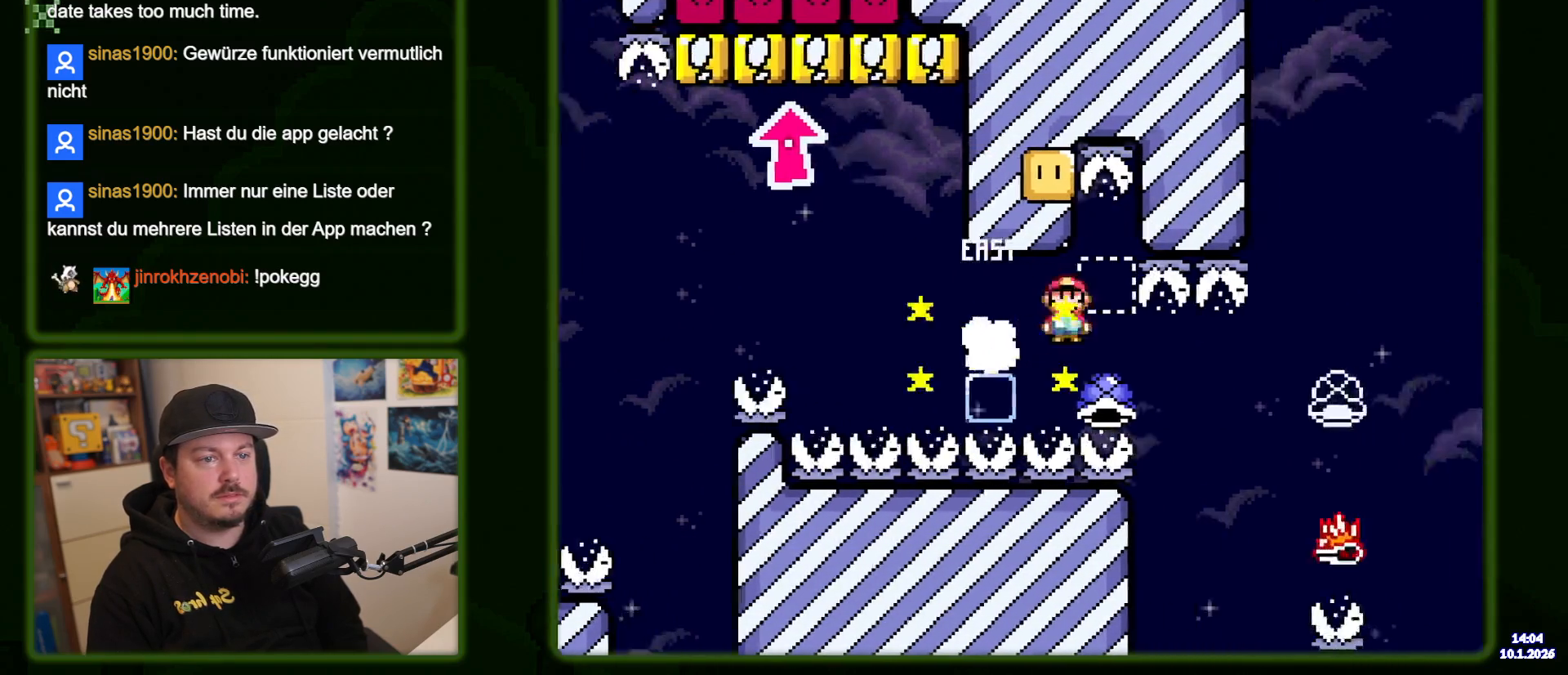
{"dt_ms": 500, "buttons": ["X"], "events": []}
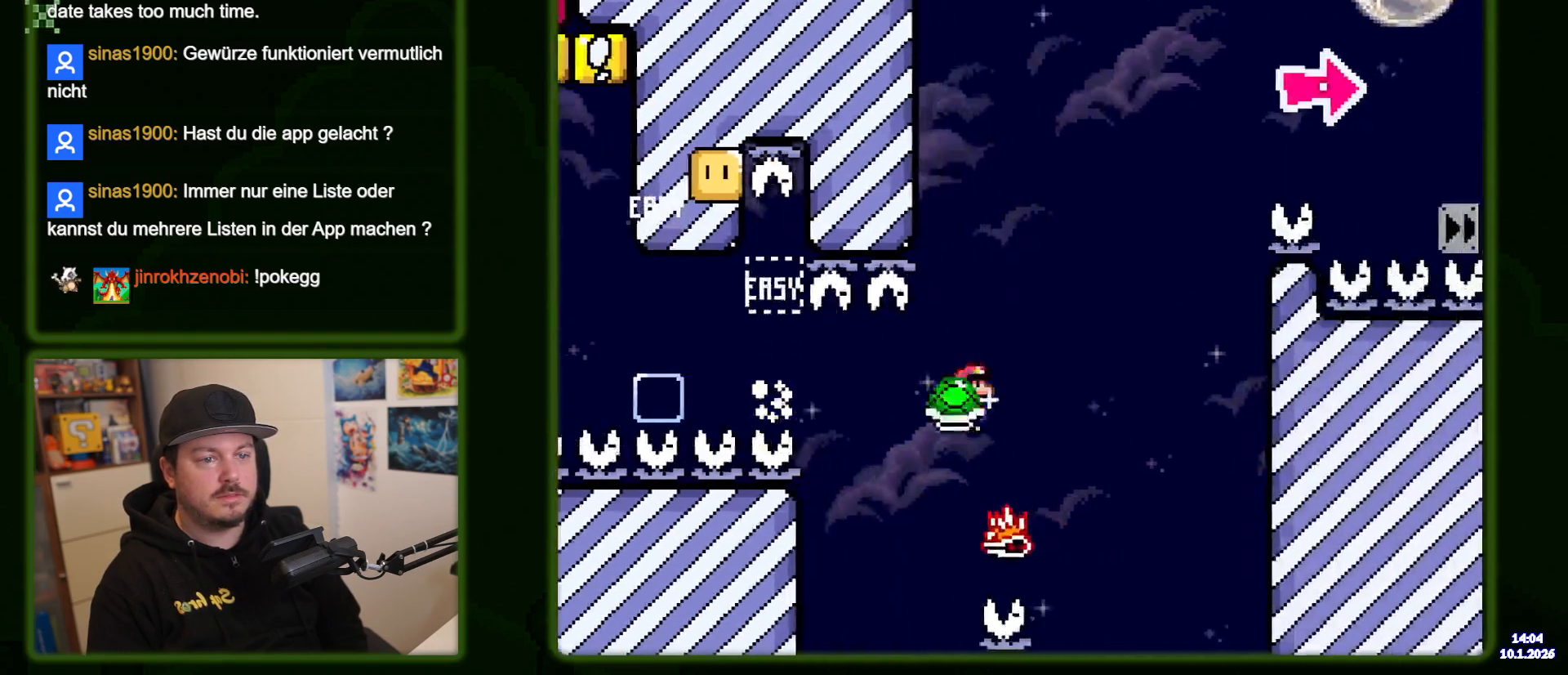
{"dt_ms": 500, "buttons": ["X"], "events": [[50, "DPAD_LEFT", "down"], [183, "DPAD_LEFT", "up"]]}
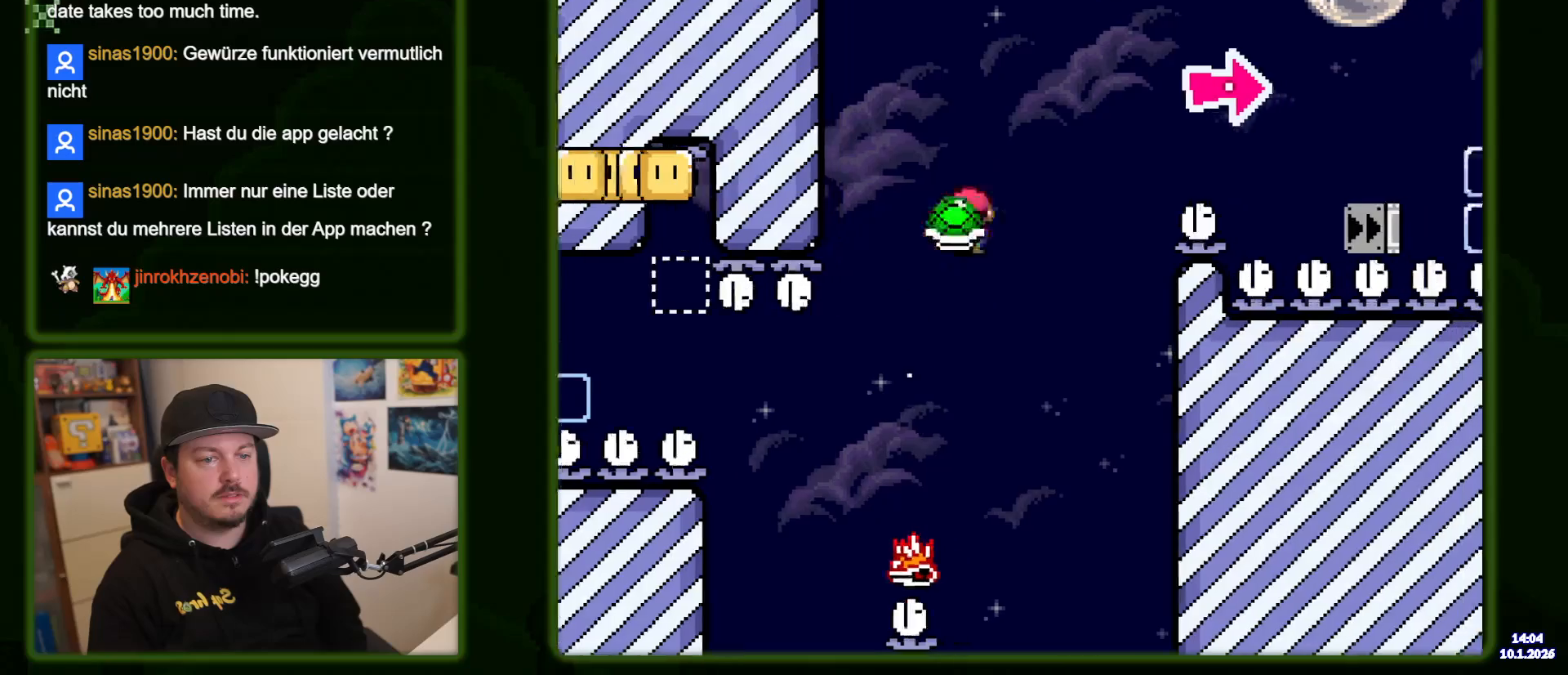
{"dt_ms": 500, "buttons": ["X"], "events": [[250, "X", "up"], [333, "X", "down"]]}
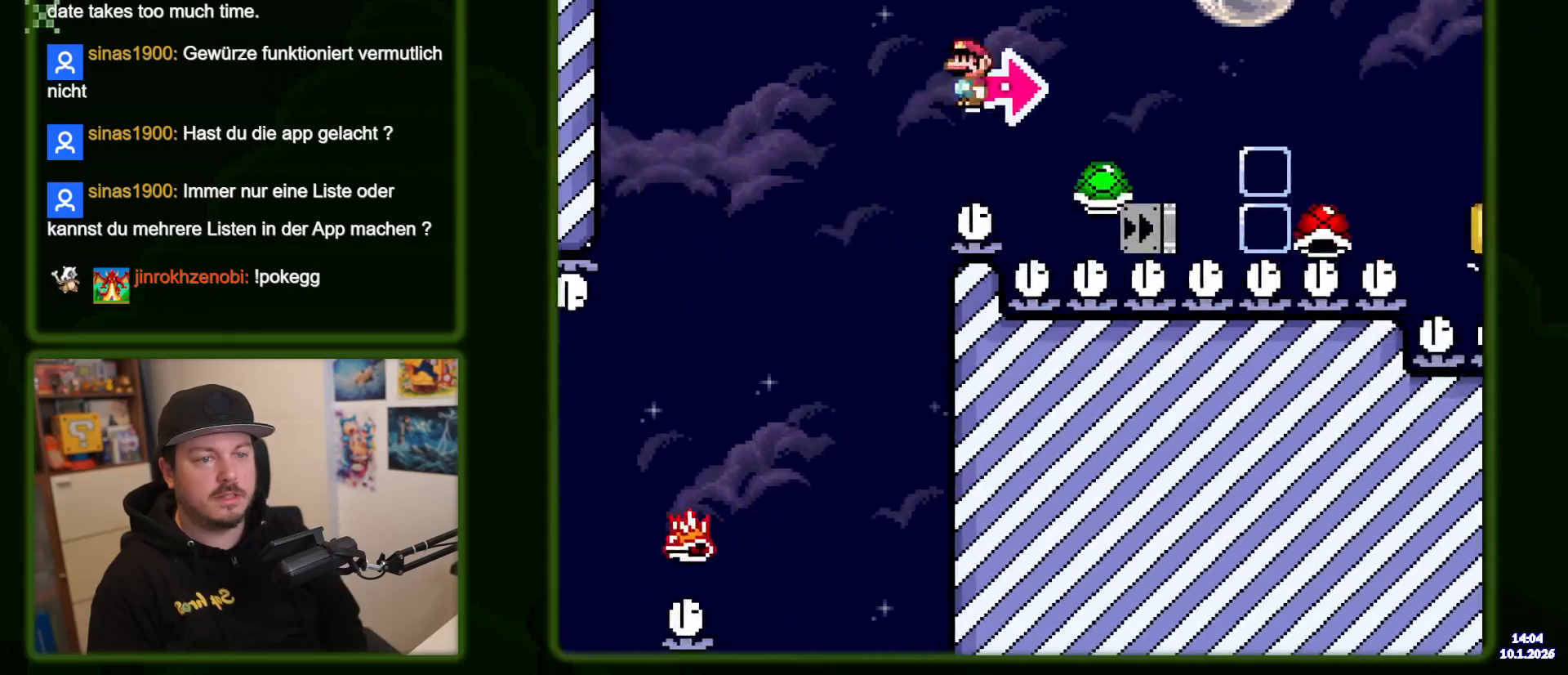
{"dt_ms": 500, "buttons": ["X"], "events": []}
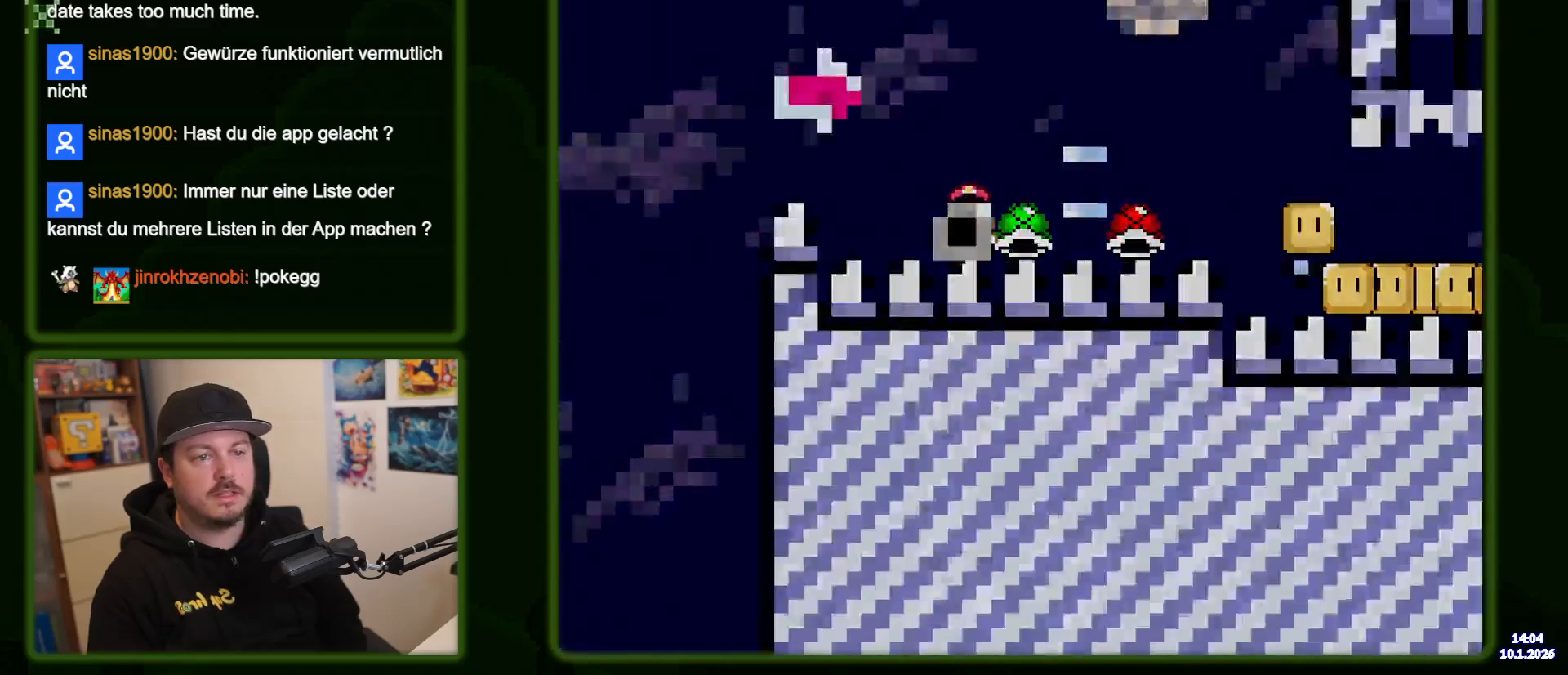
{"dt_ms": 1000, "buttons": ["X"]}